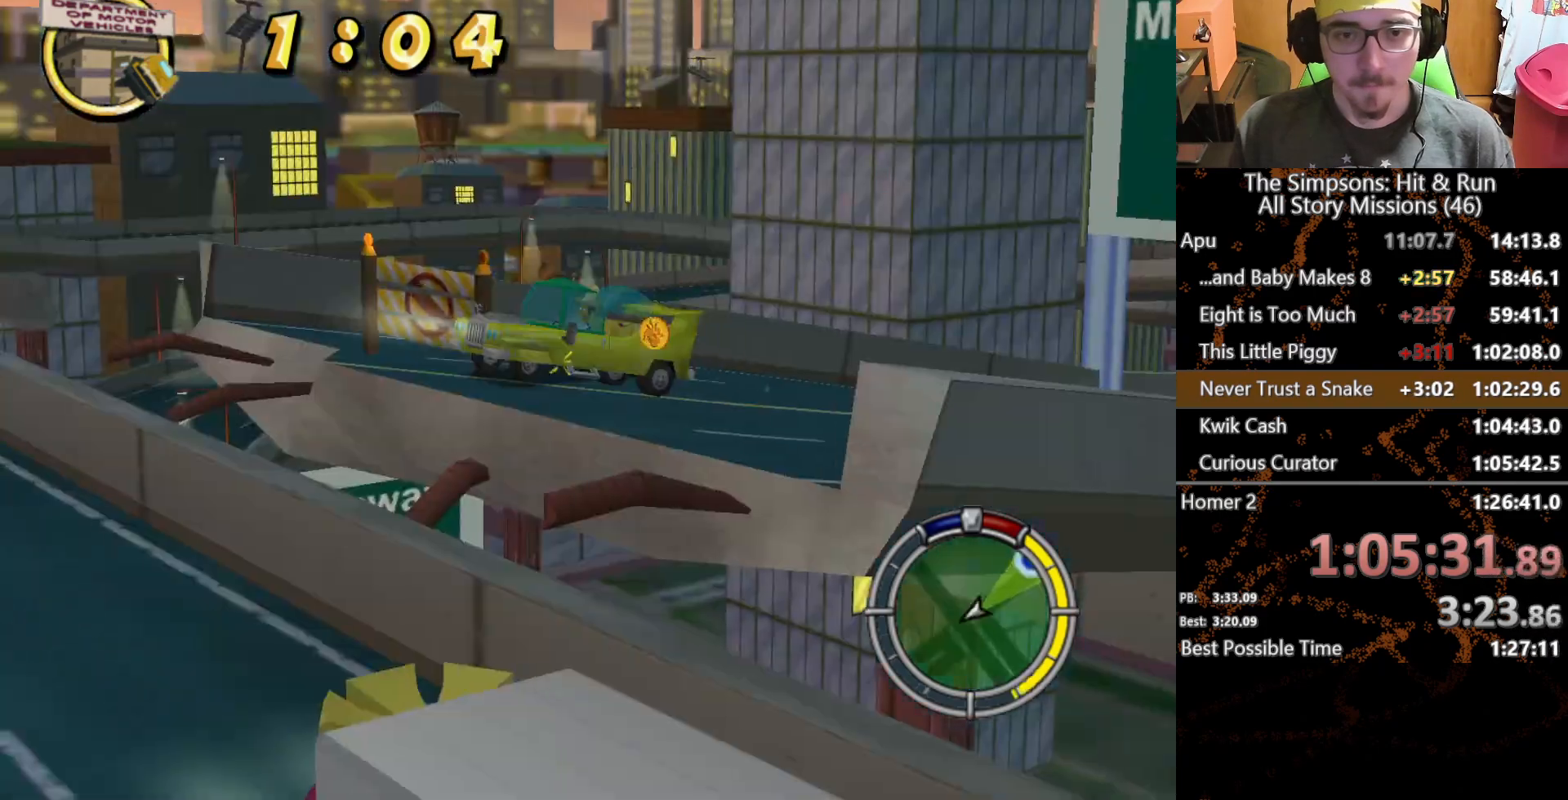
Gameplay with a controller (Xbox layout); each line is a JSON object with the inputs held at the frame after it. "button_events" lists button changes between this image and that frame as [ms after this image, input, new state], when the widget could be followed in between (sticks are given only as held states). Not read: L1 L3 R1 R3 X.
{"buttons": [], "left_stick": "center", "right_stick": "center", "button_events": []}
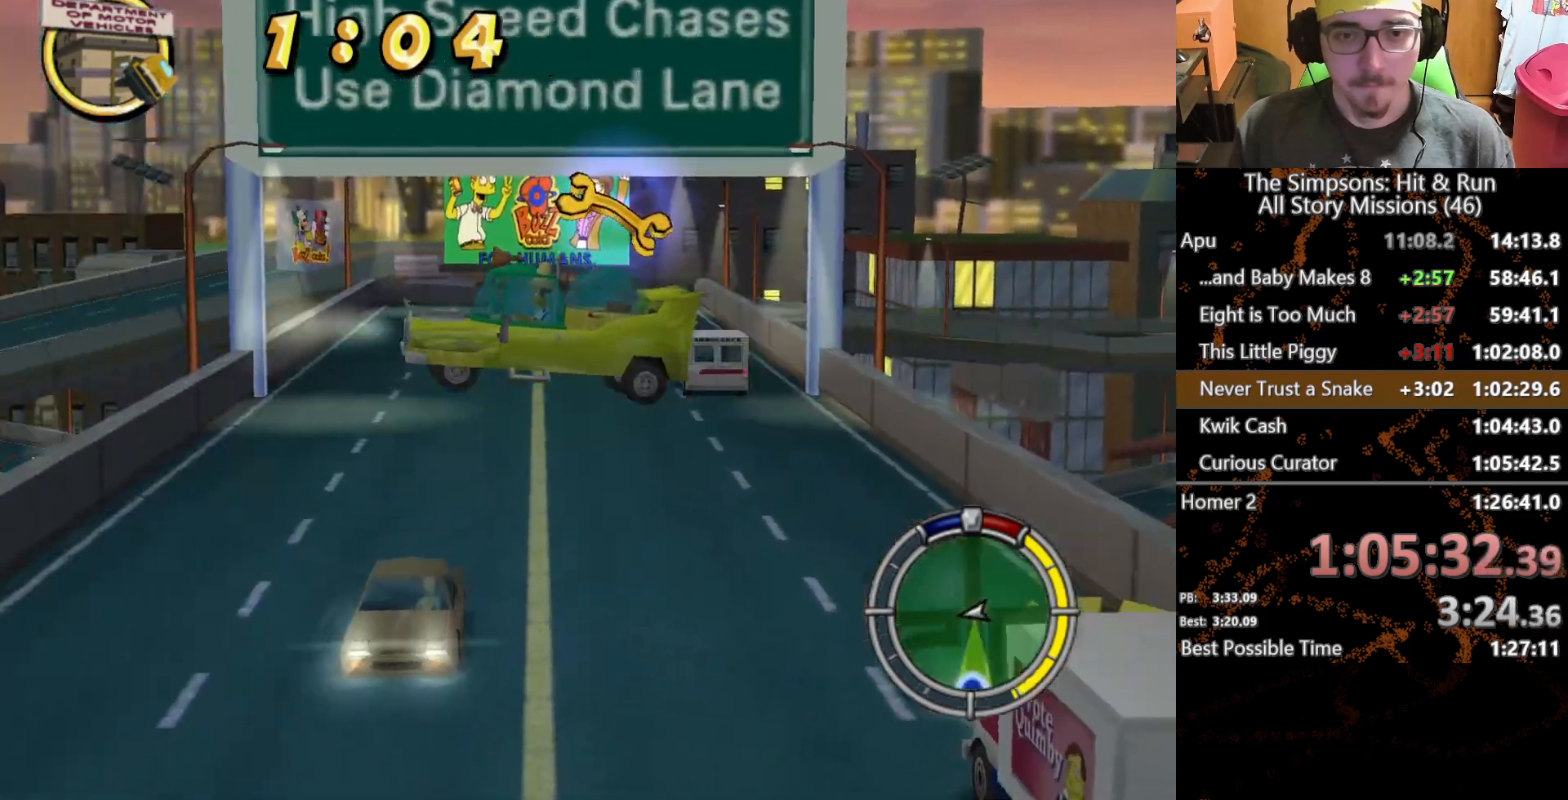
{"buttons": [], "left_stick": "right", "right_stick": "center", "button_events": []}
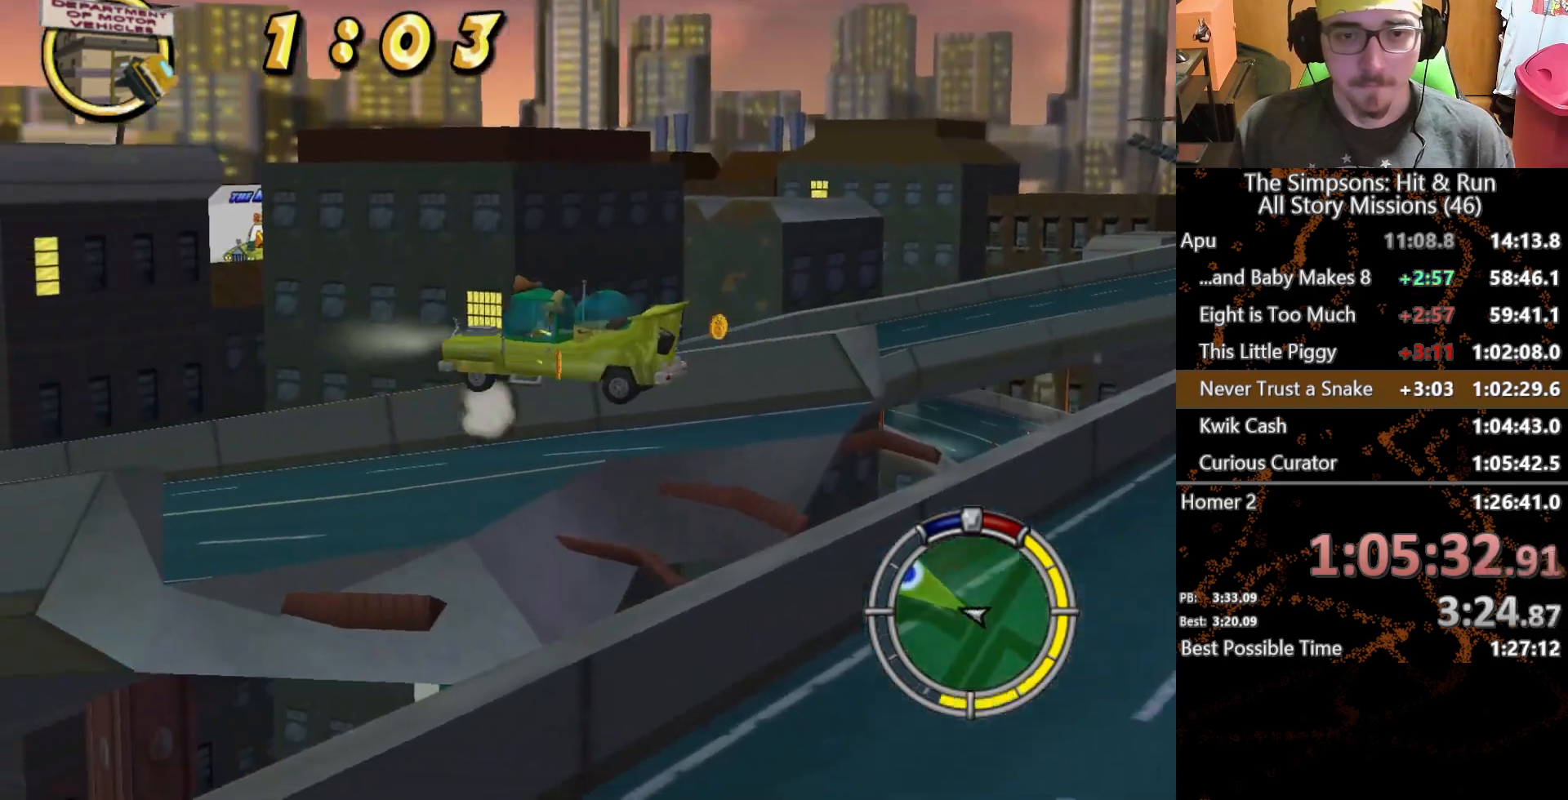
{"buttons": [], "left_stick": "right", "right_stick": "center", "button_events": []}
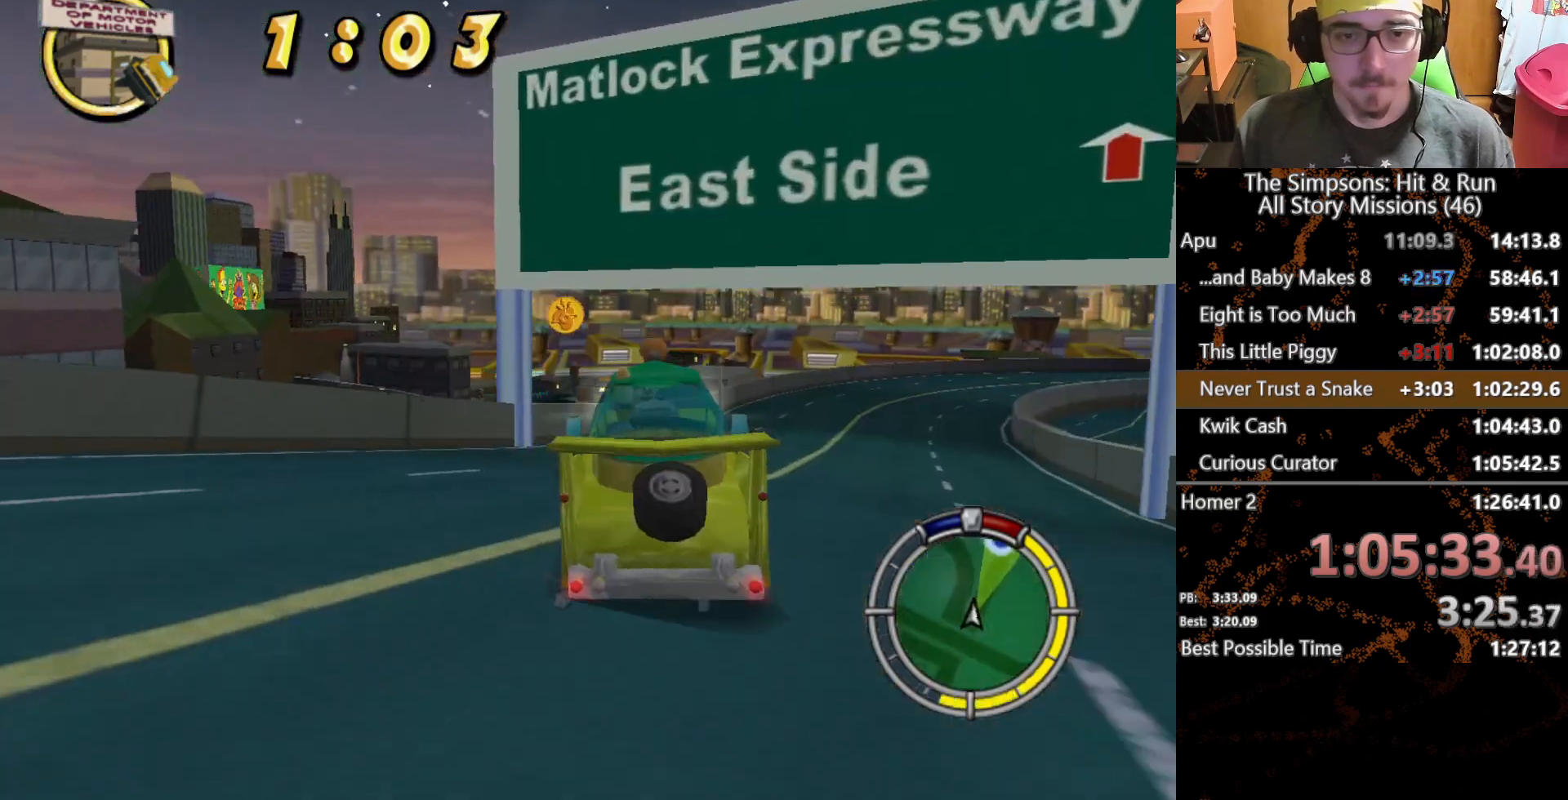
{"buttons": [], "left_stick": "right", "right_stick": "center", "button_events": []}
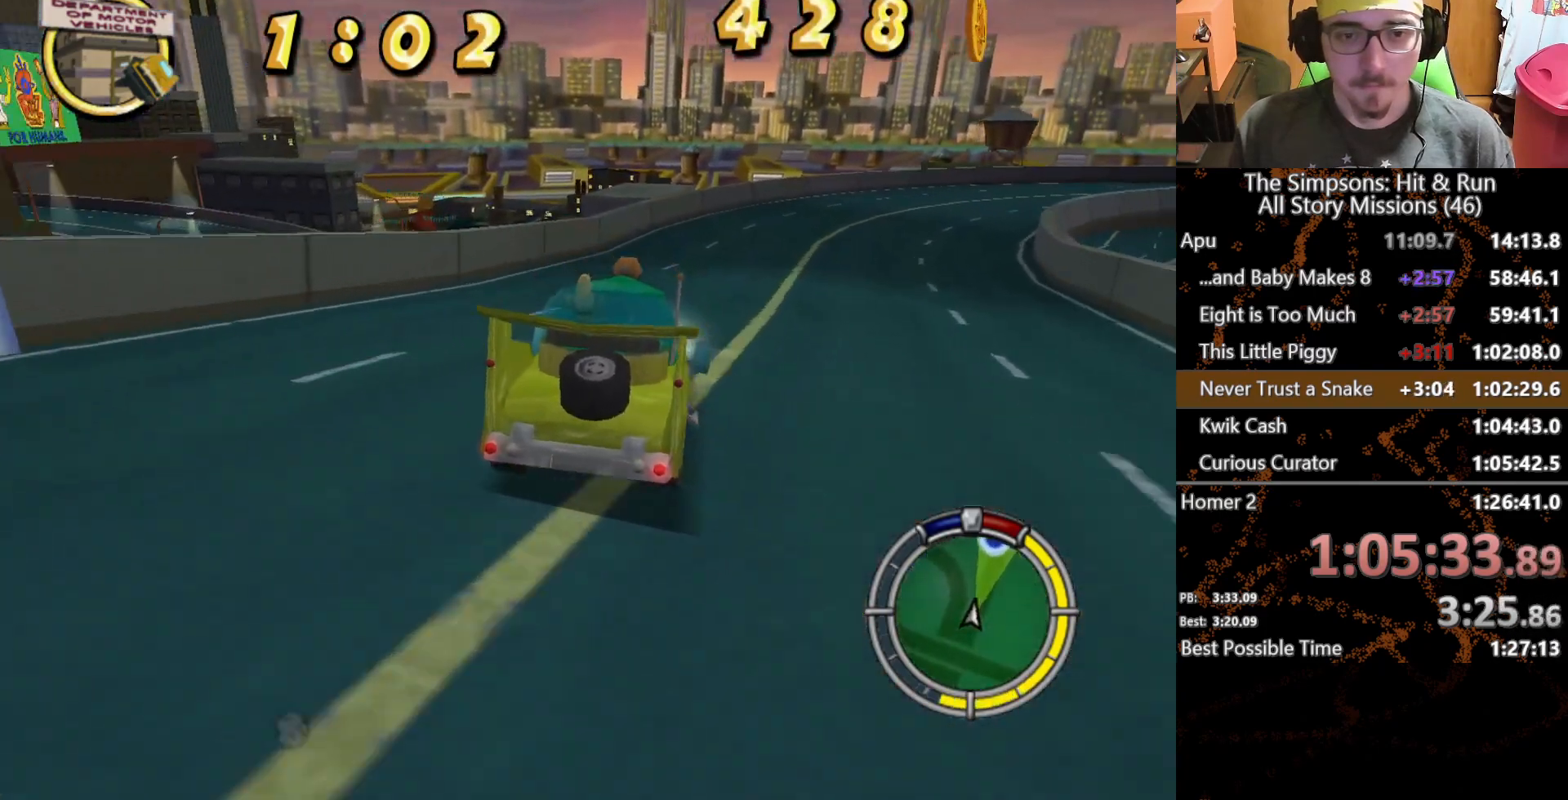
{"buttons": [], "left_stick": "center", "right_stick": "center", "button_events": []}
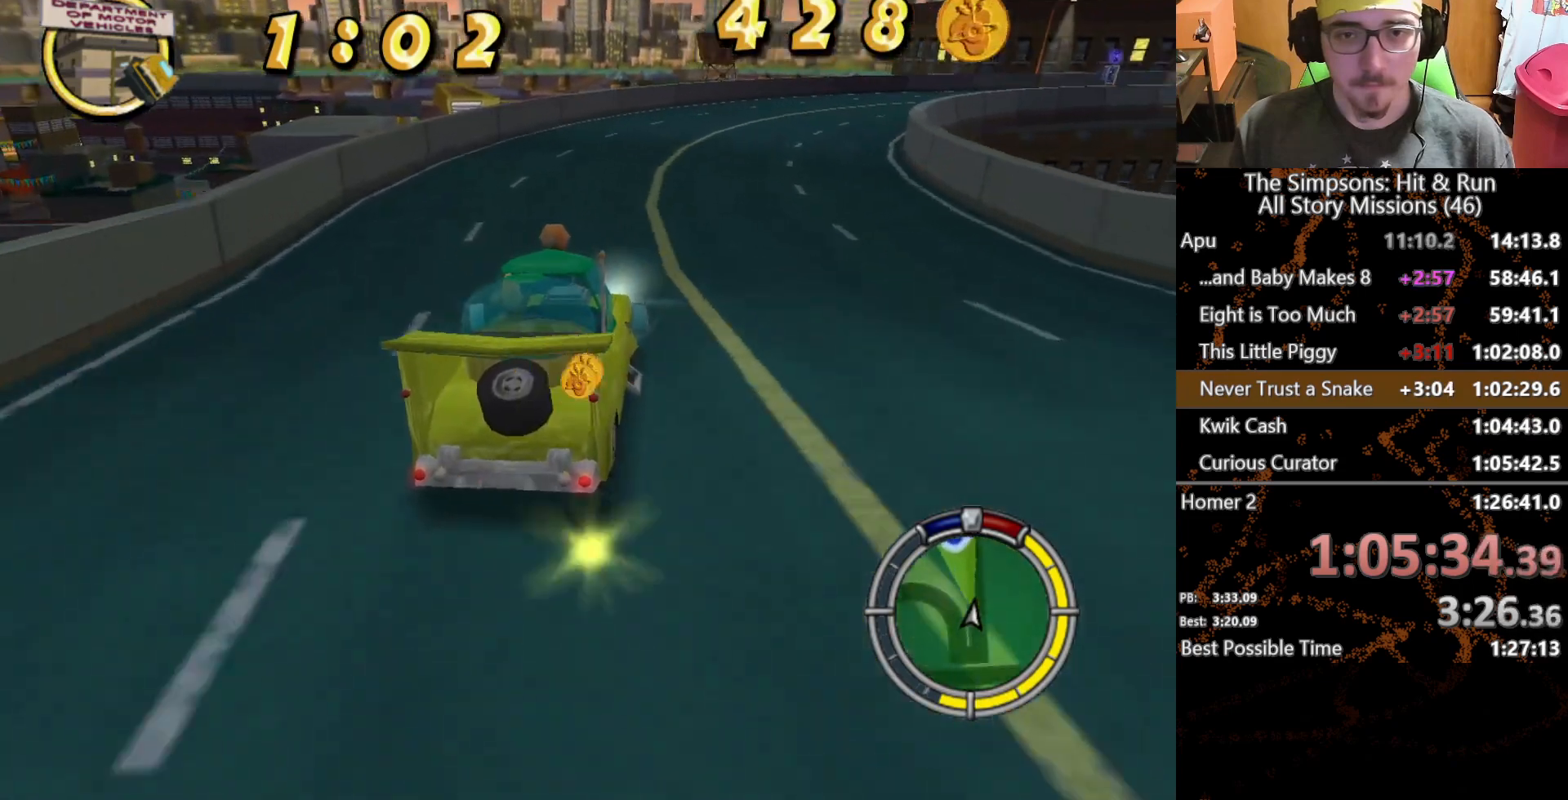
{"buttons": [], "left_stick": "right", "right_stick": "center", "button_events": []}
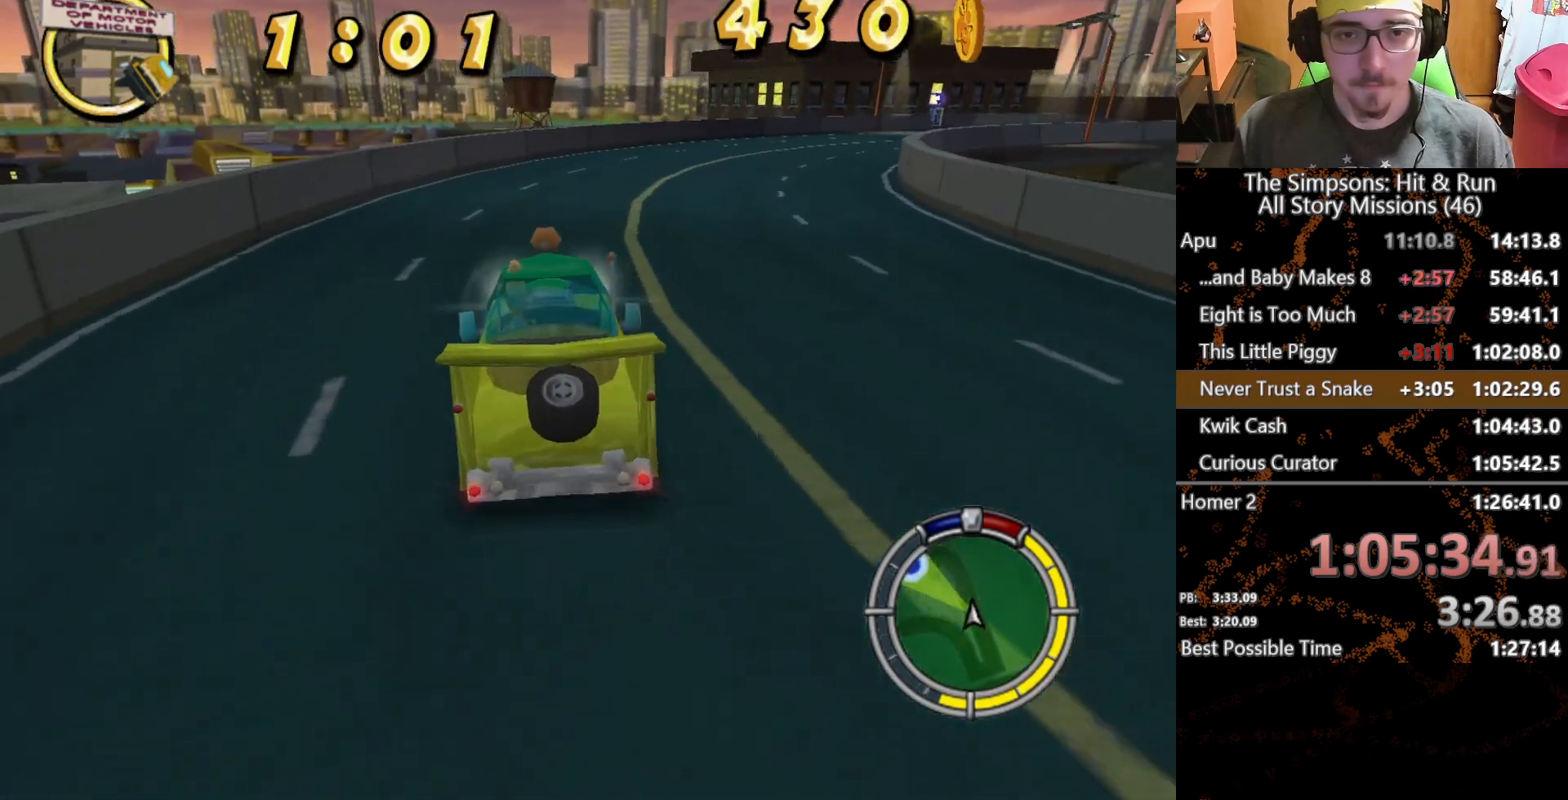
{"buttons": [], "left_stick": "center", "right_stick": "center", "button_events": []}
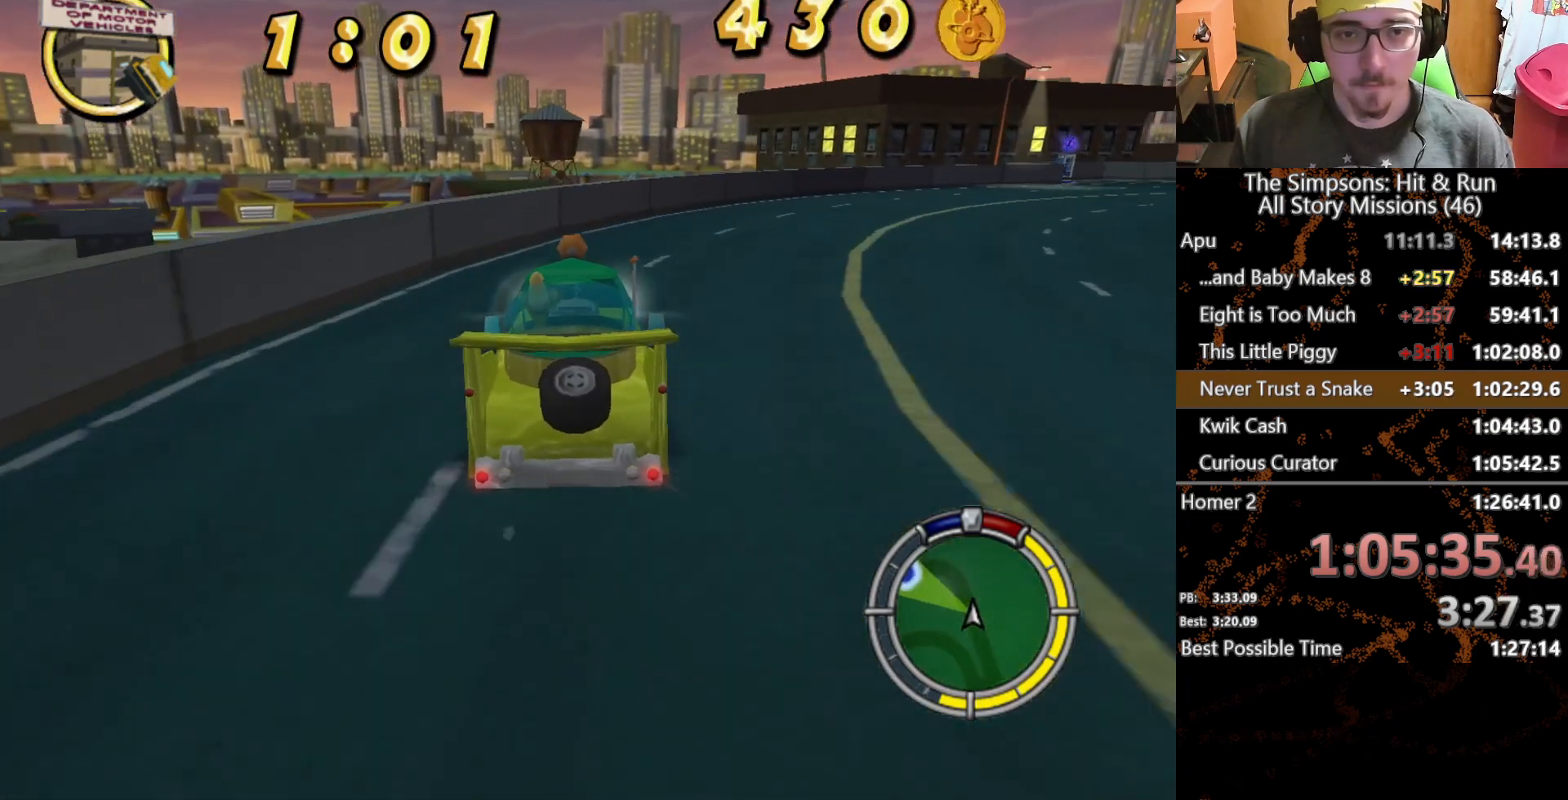
{"buttons": [], "left_stick": "center", "right_stick": "center", "button_events": []}
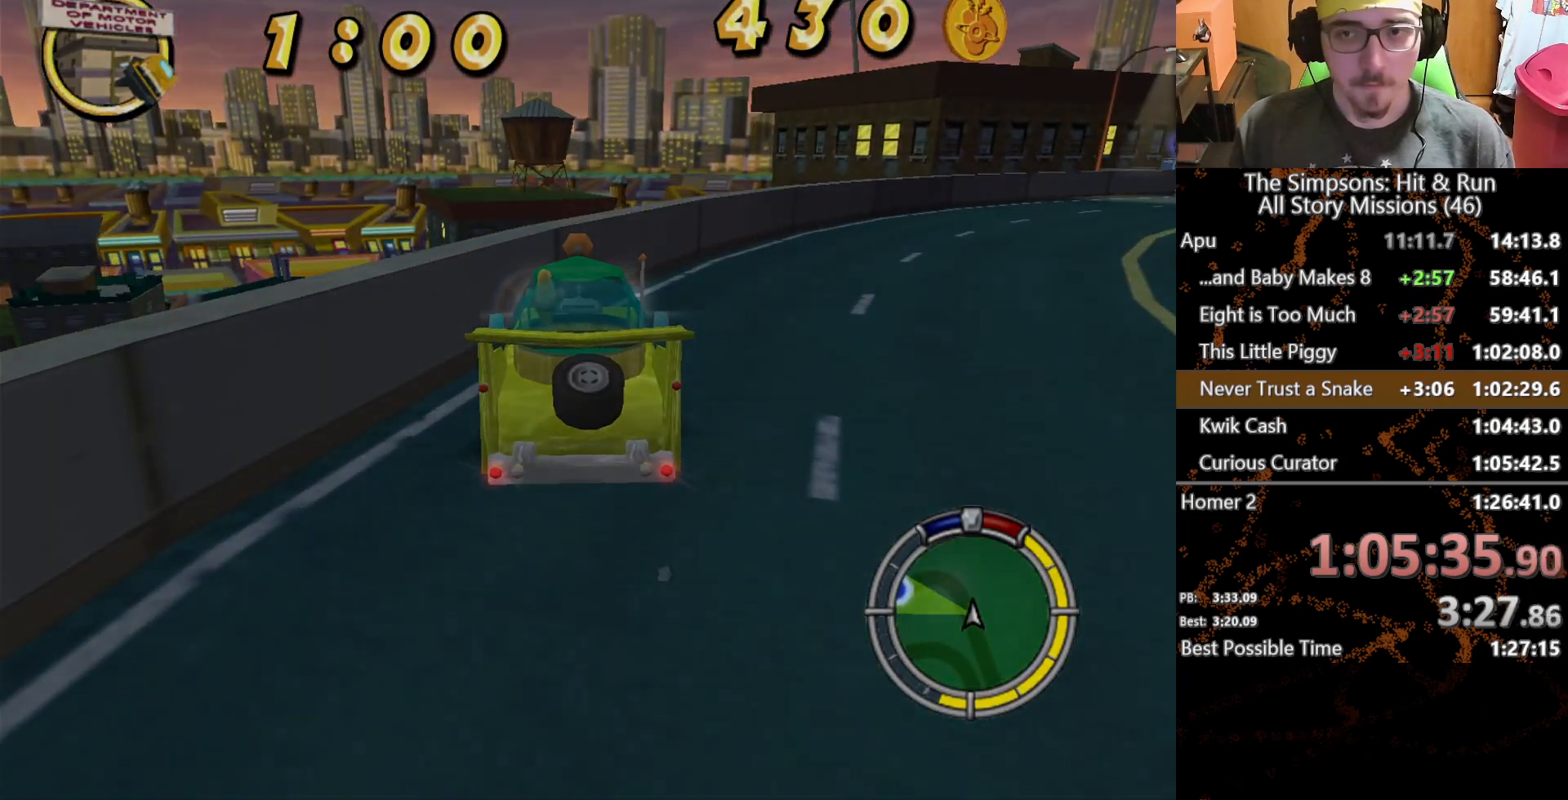
{"buttons": [], "left_stick": "center", "right_stick": "center", "button_events": []}
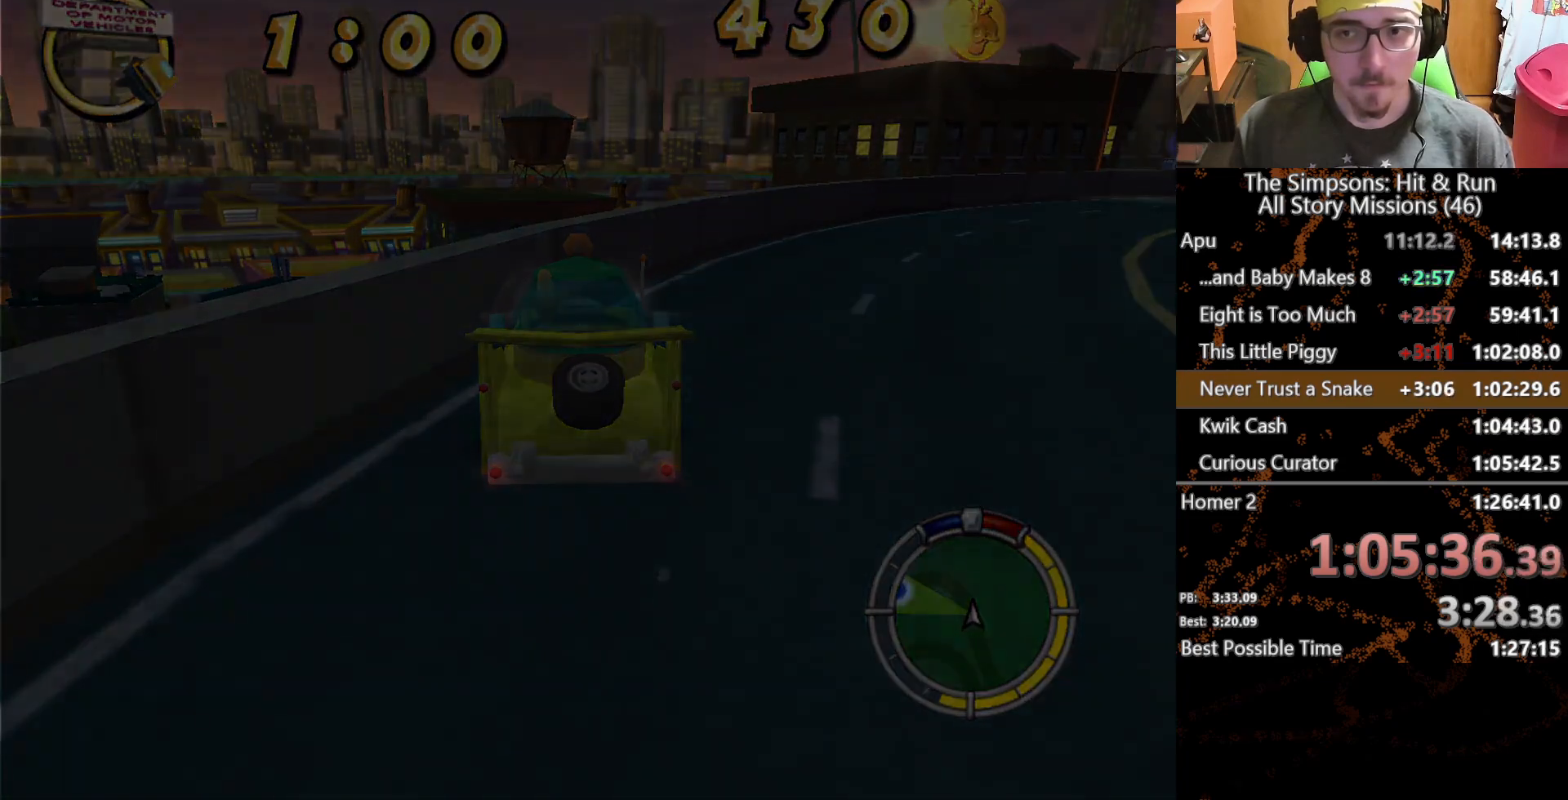
{"buttons": [], "left_stick": "center", "right_stick": "center", "button_events": []}
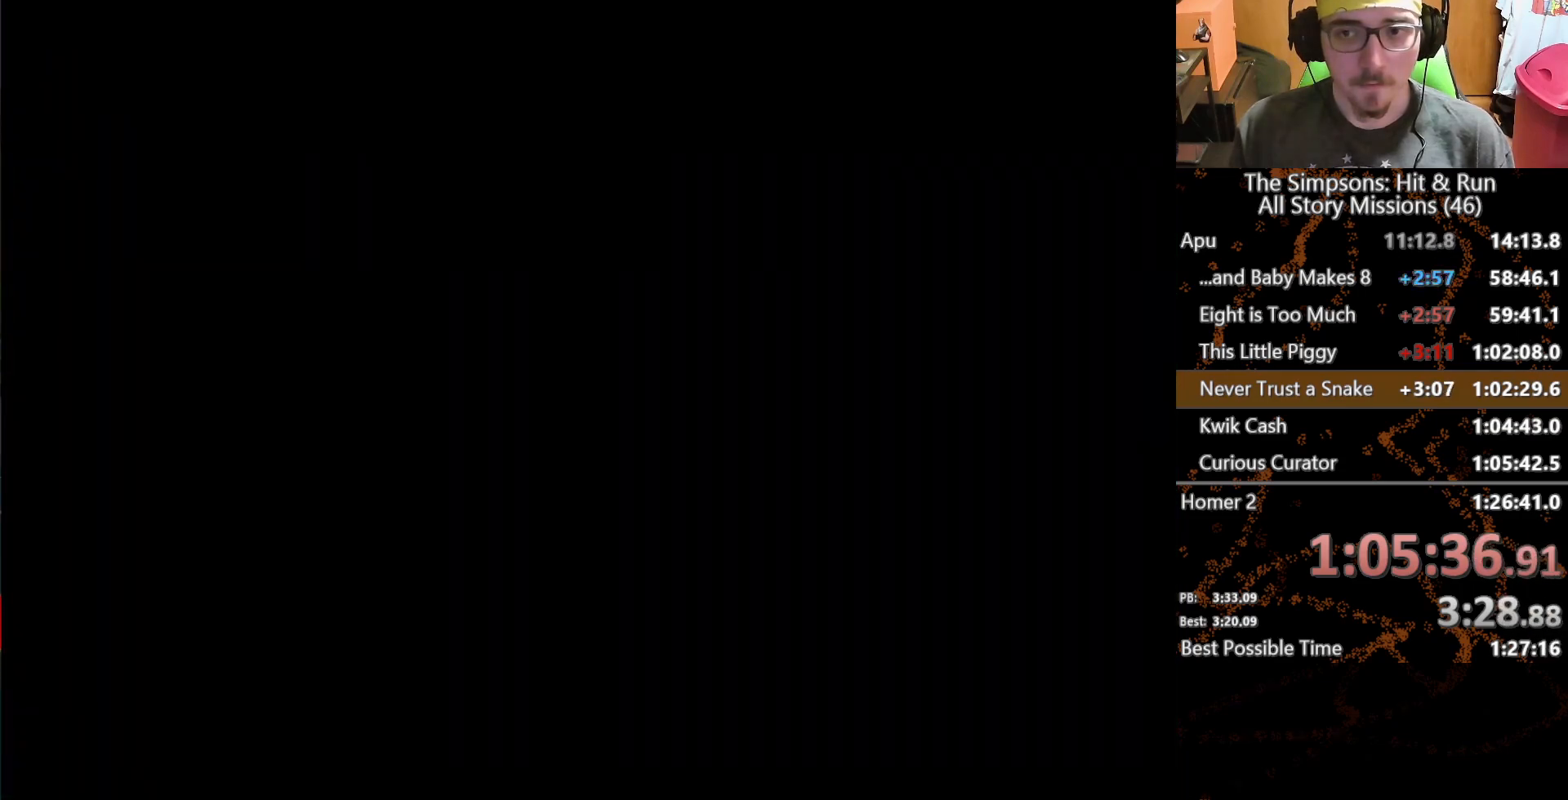
{"buttons": [], "left_stick": "center", "right_stick": "center", "button_events": [[83, "L2", "down"], [467, "L2", "up"]]}
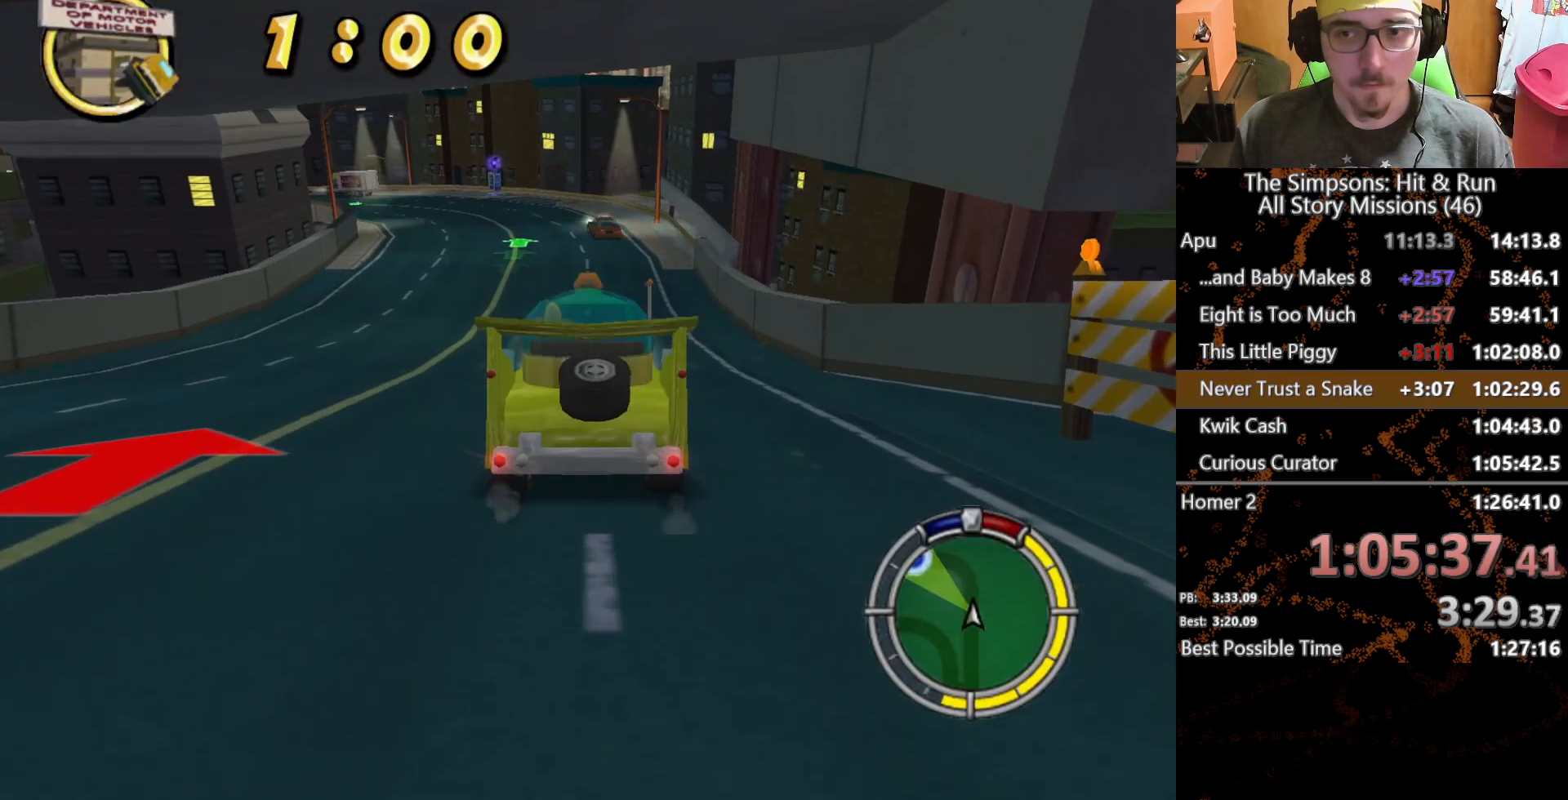
{"buttons": [], "left_stick": "center", "right_stick": "down", "button_events": []}
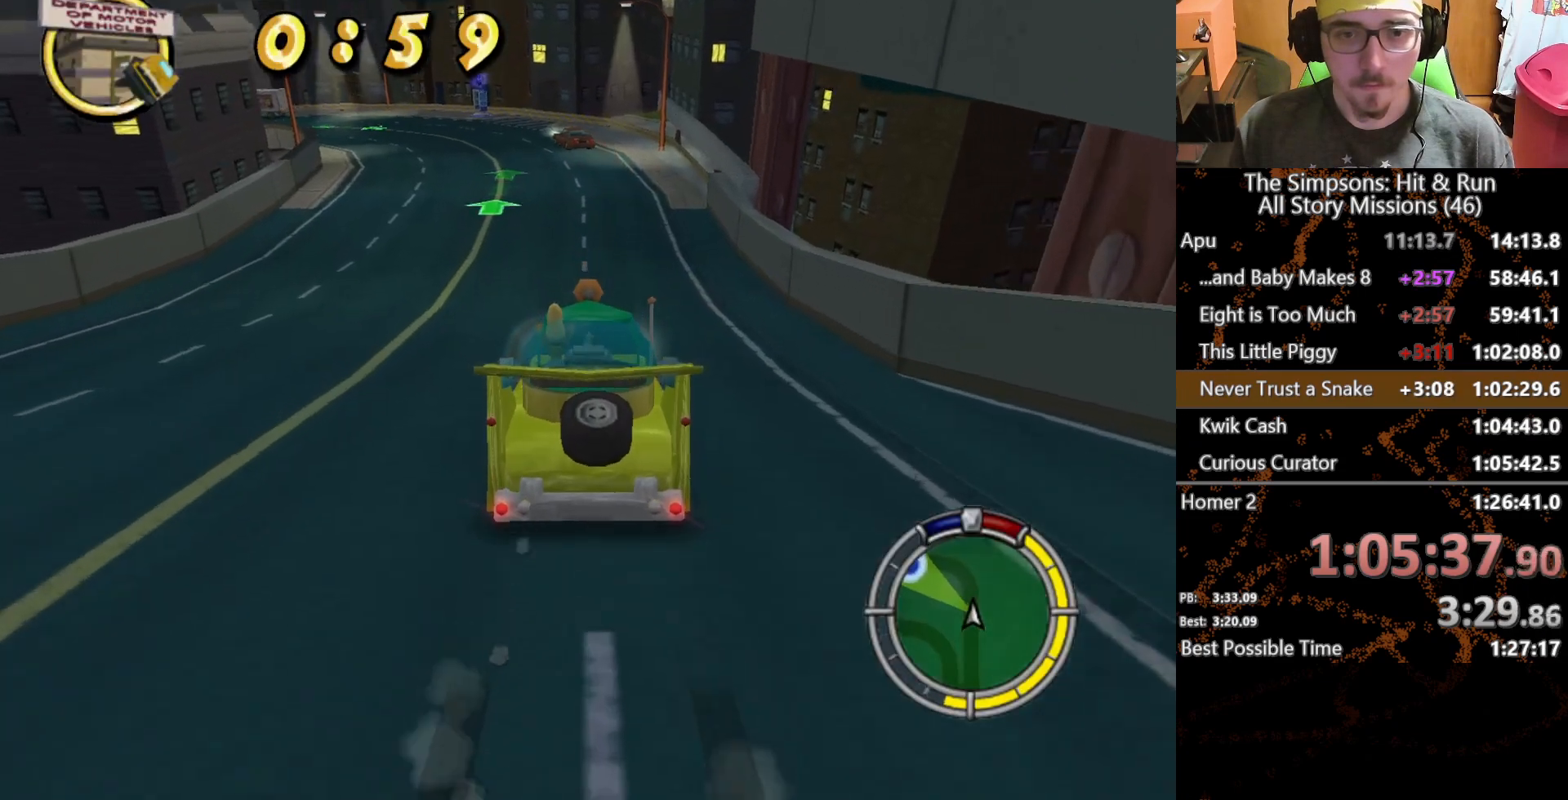
{"buttons": [], "left_stick": "left", "right_stick": "center", "button_events": []}
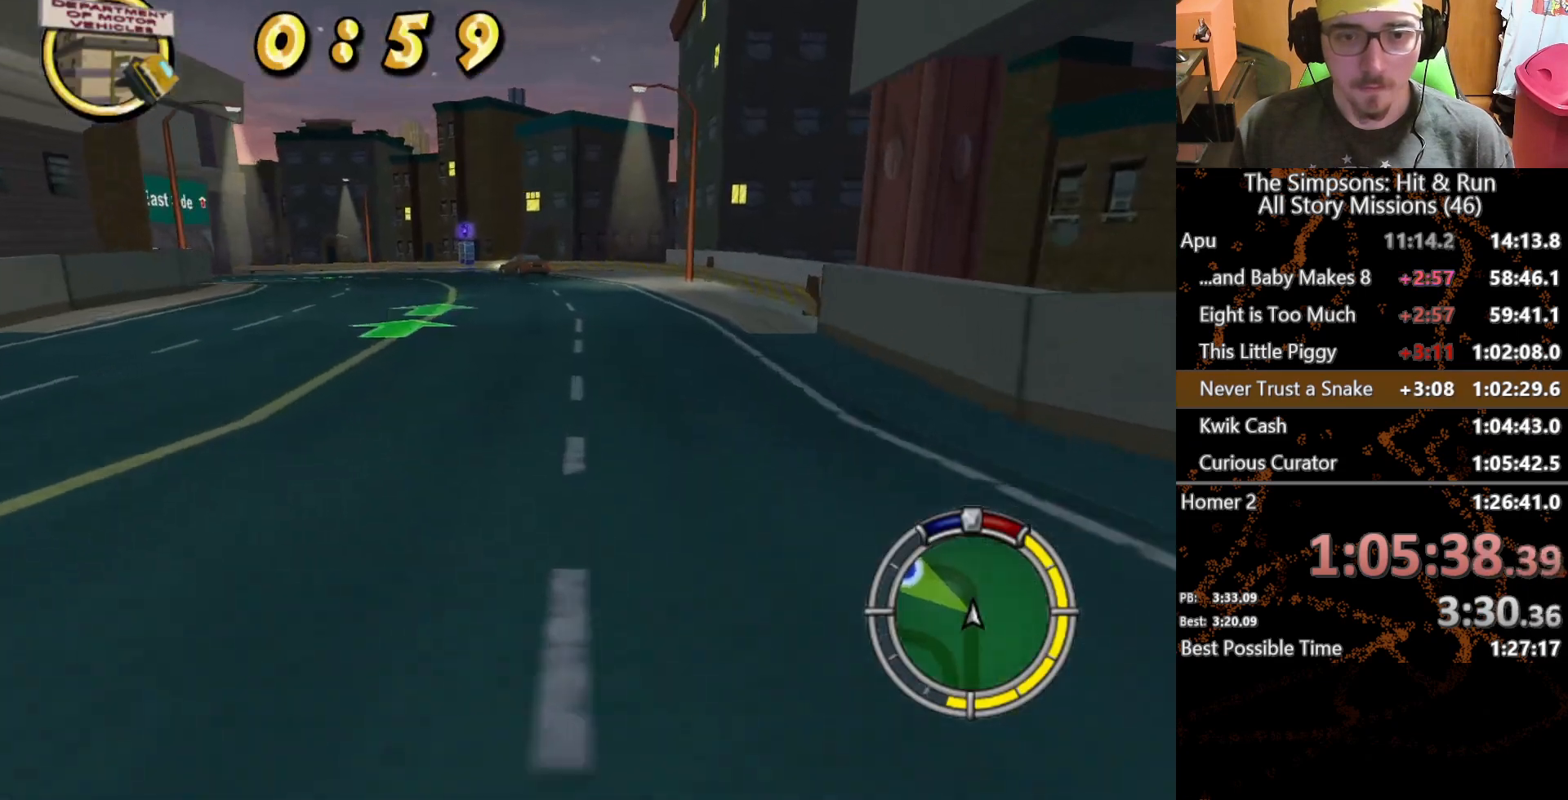
{"buttons": [], "left_stick": "left", "right_stick": "center", "button_events": []}
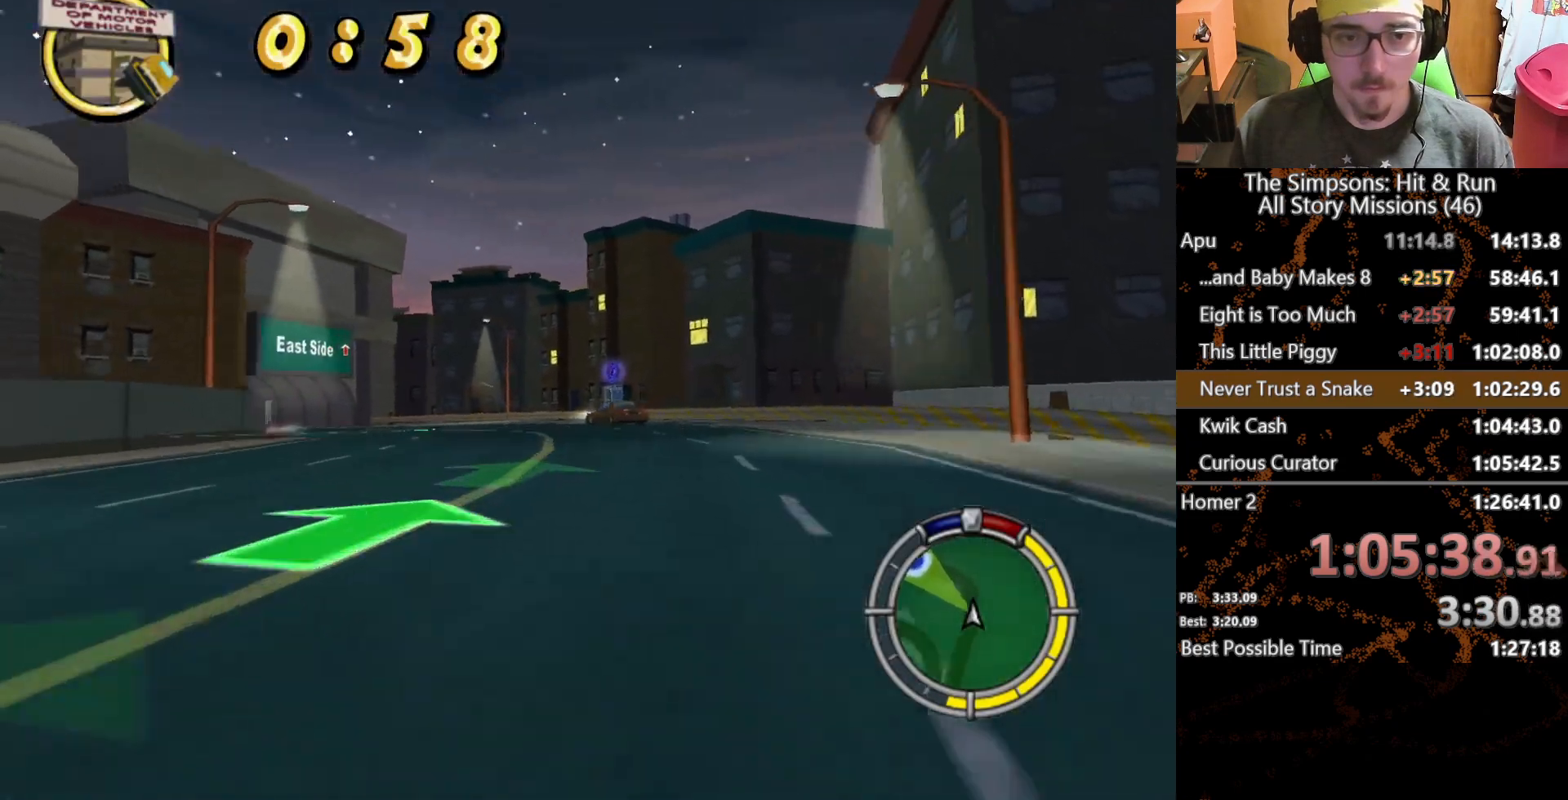
{"buttons": [], "left_stick": "left", "right_stick": "center", "button_events": []}
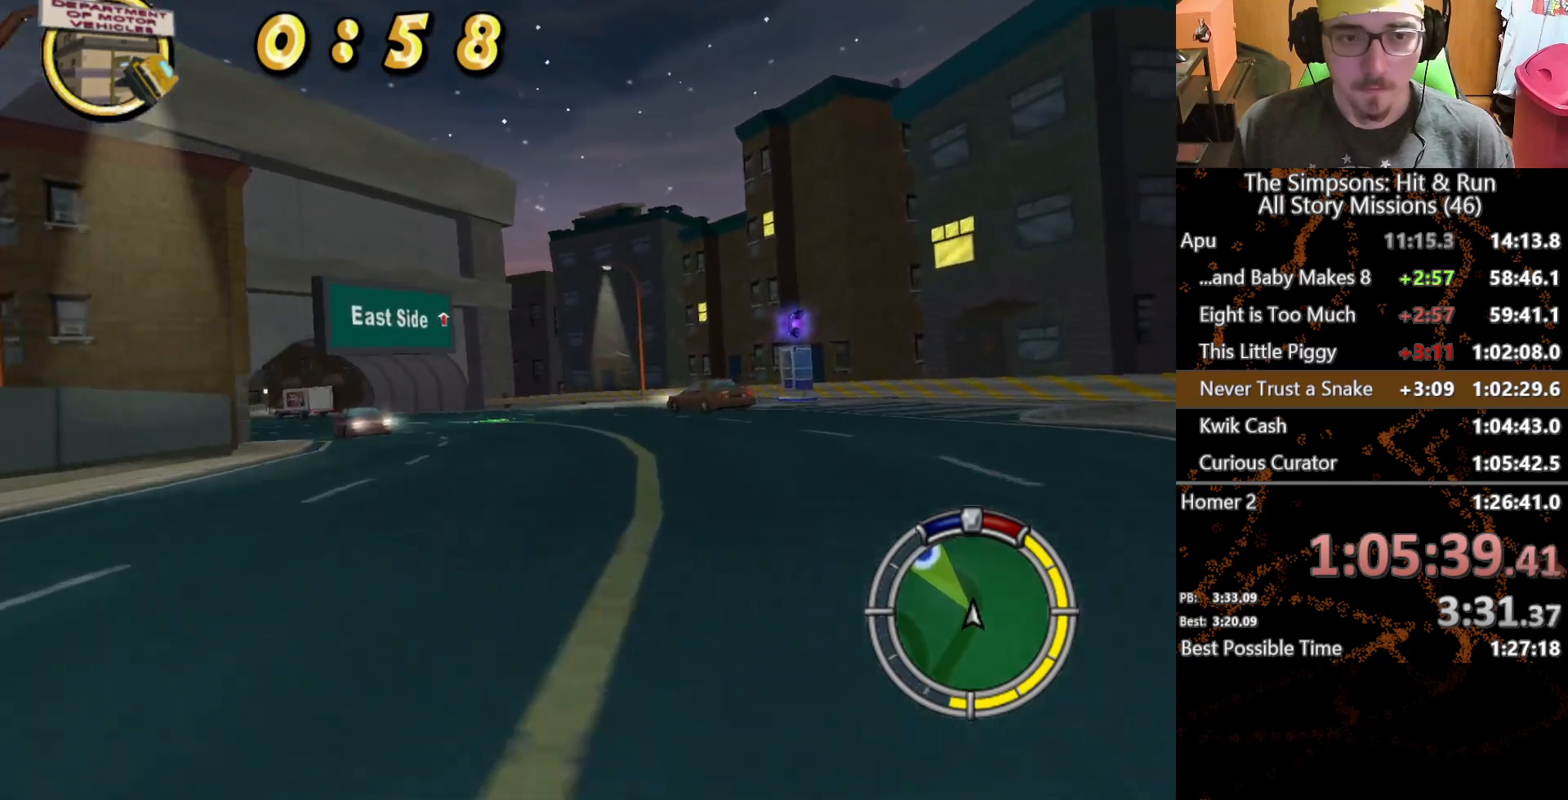
{"buttons": [], "left_stick": "left", "right_stick": "center", "button_events": []}
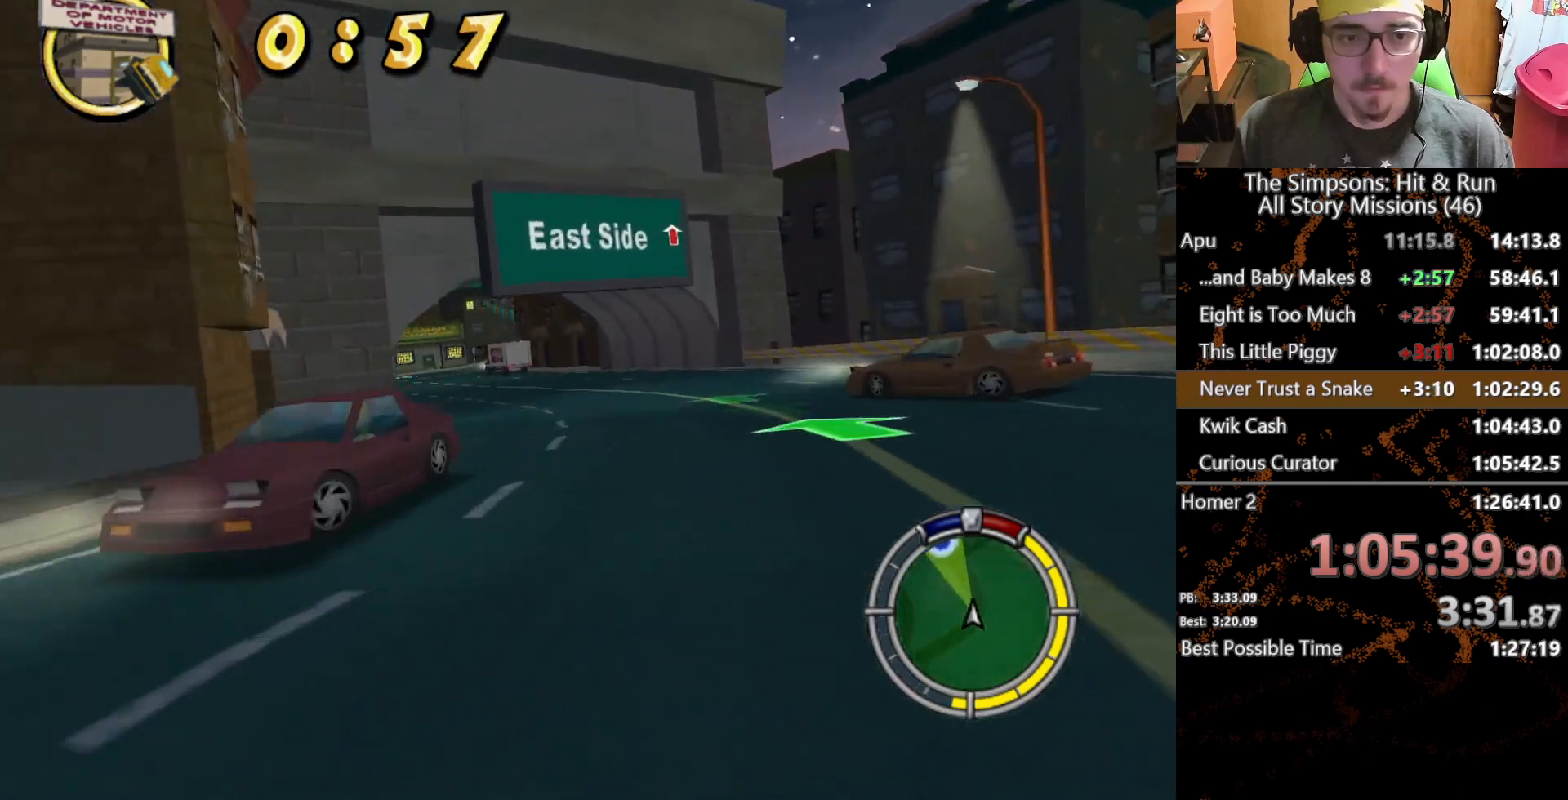
{"buttons": [], "left_stick": "center", "right_stick": "center", "button_events": []}
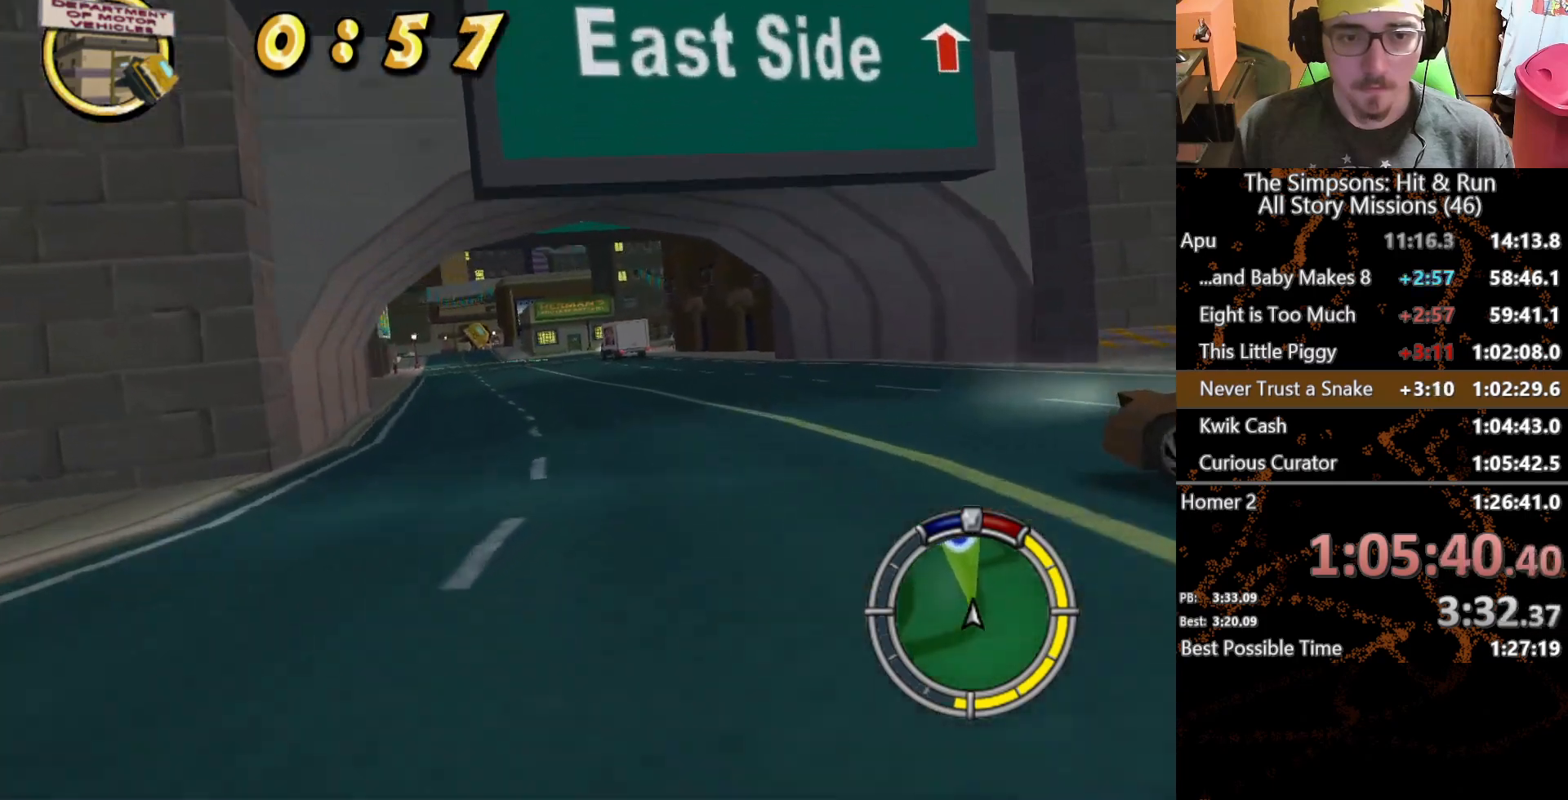
{"buttons": [], "left_stick": "center", "right_stick": "center", "button_events": []}
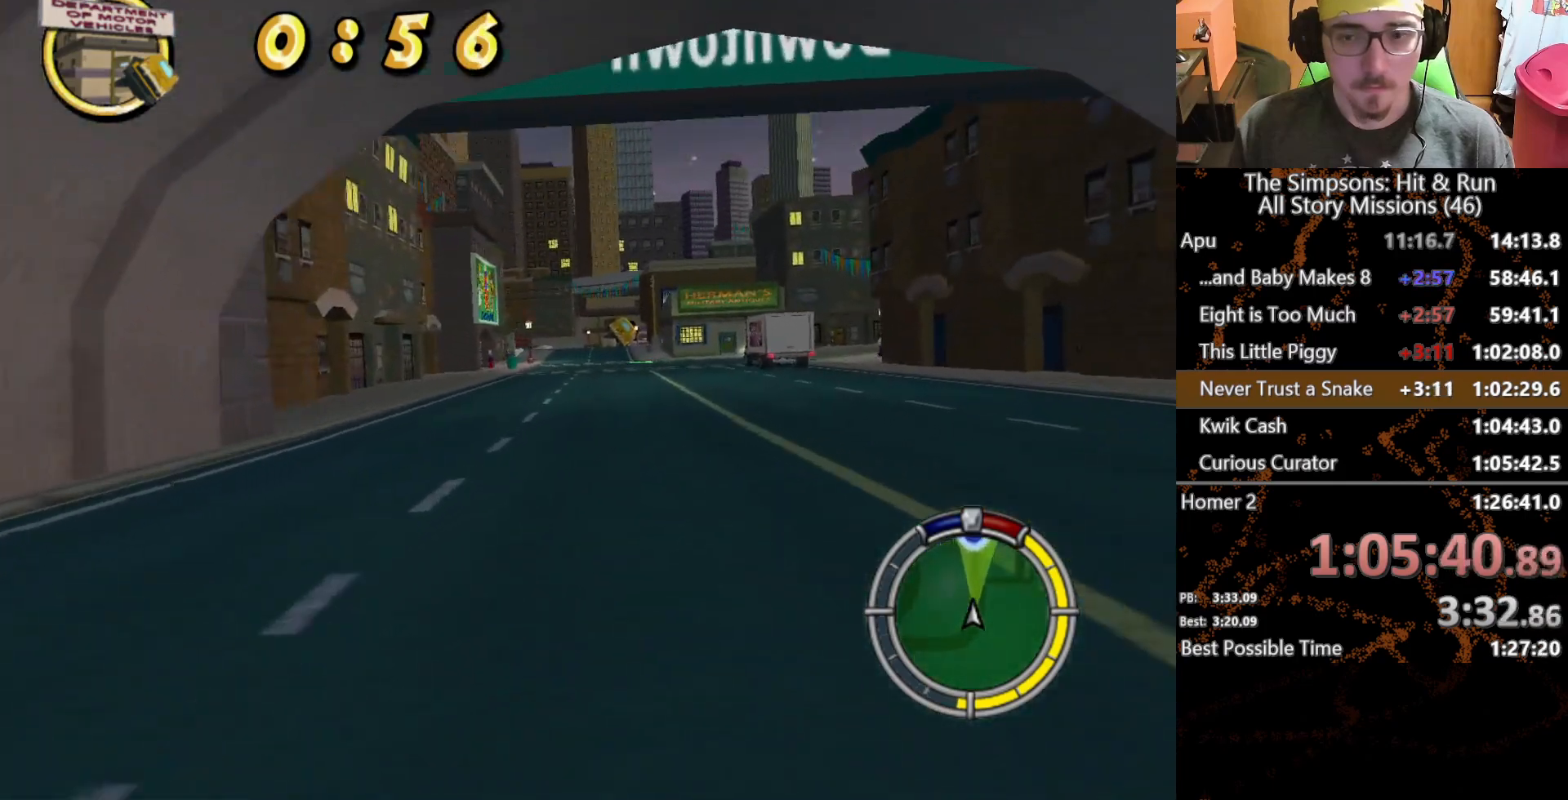
{"buttons": [], "left_stick": "center", "right_stick": "center", "button_events": []}
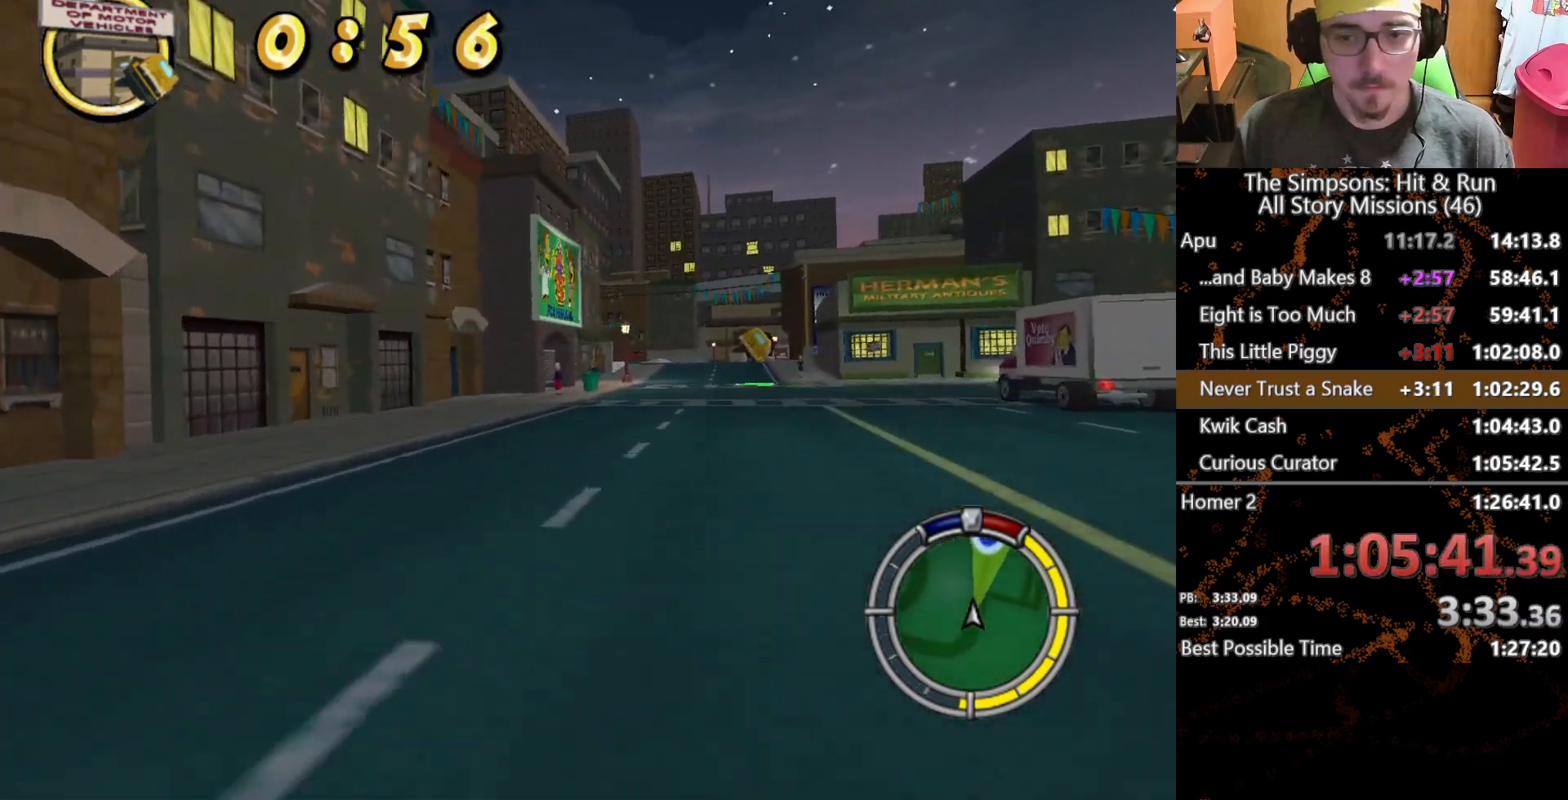
{"buttons": [], "left_stick": "center", "right_stick": "center", "button_events": []}
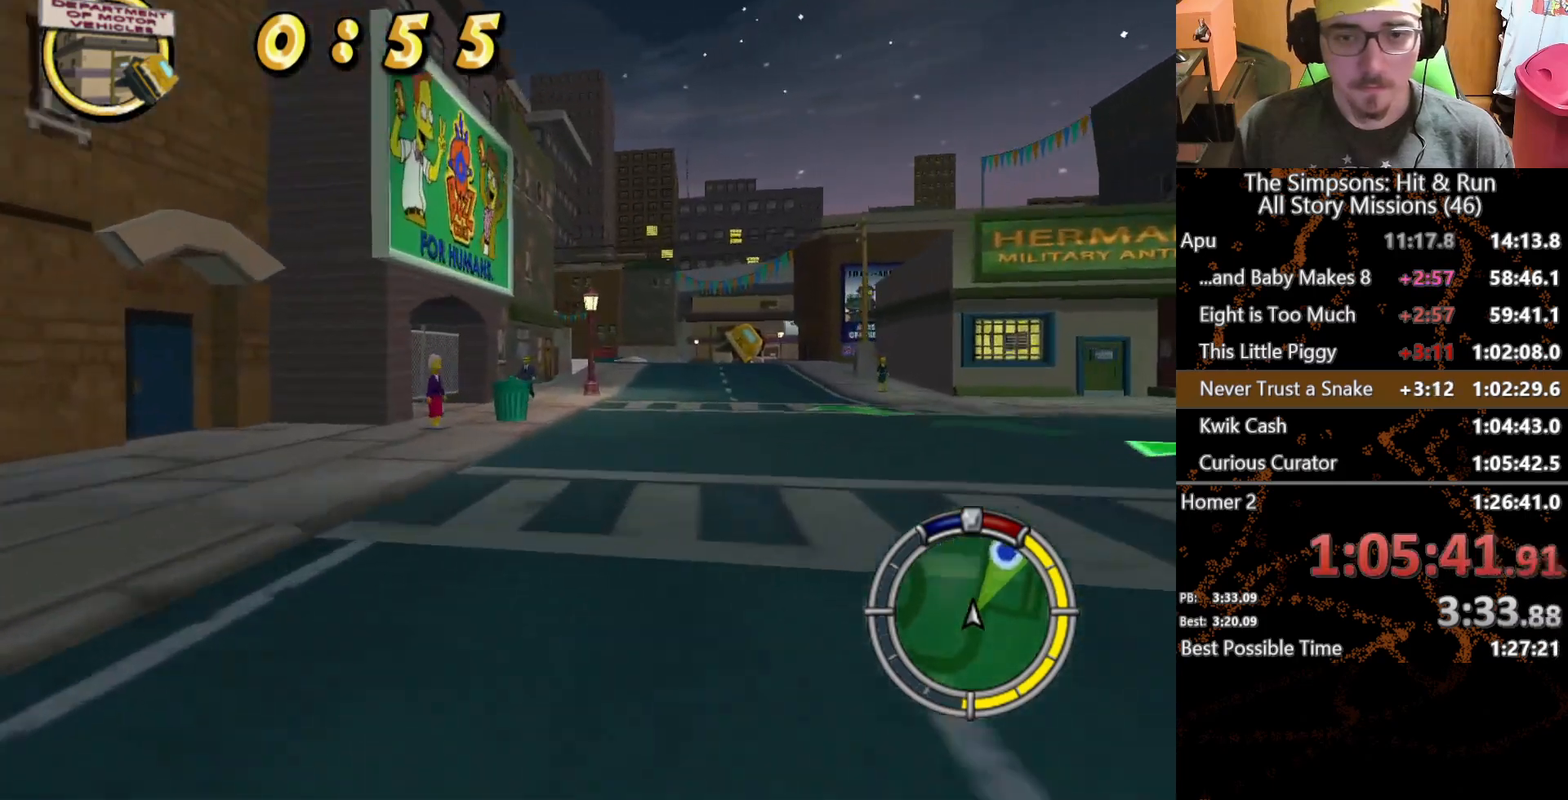
{"buttons": [], "left_stick": "center", "right_stick": "center", "button_events": []}
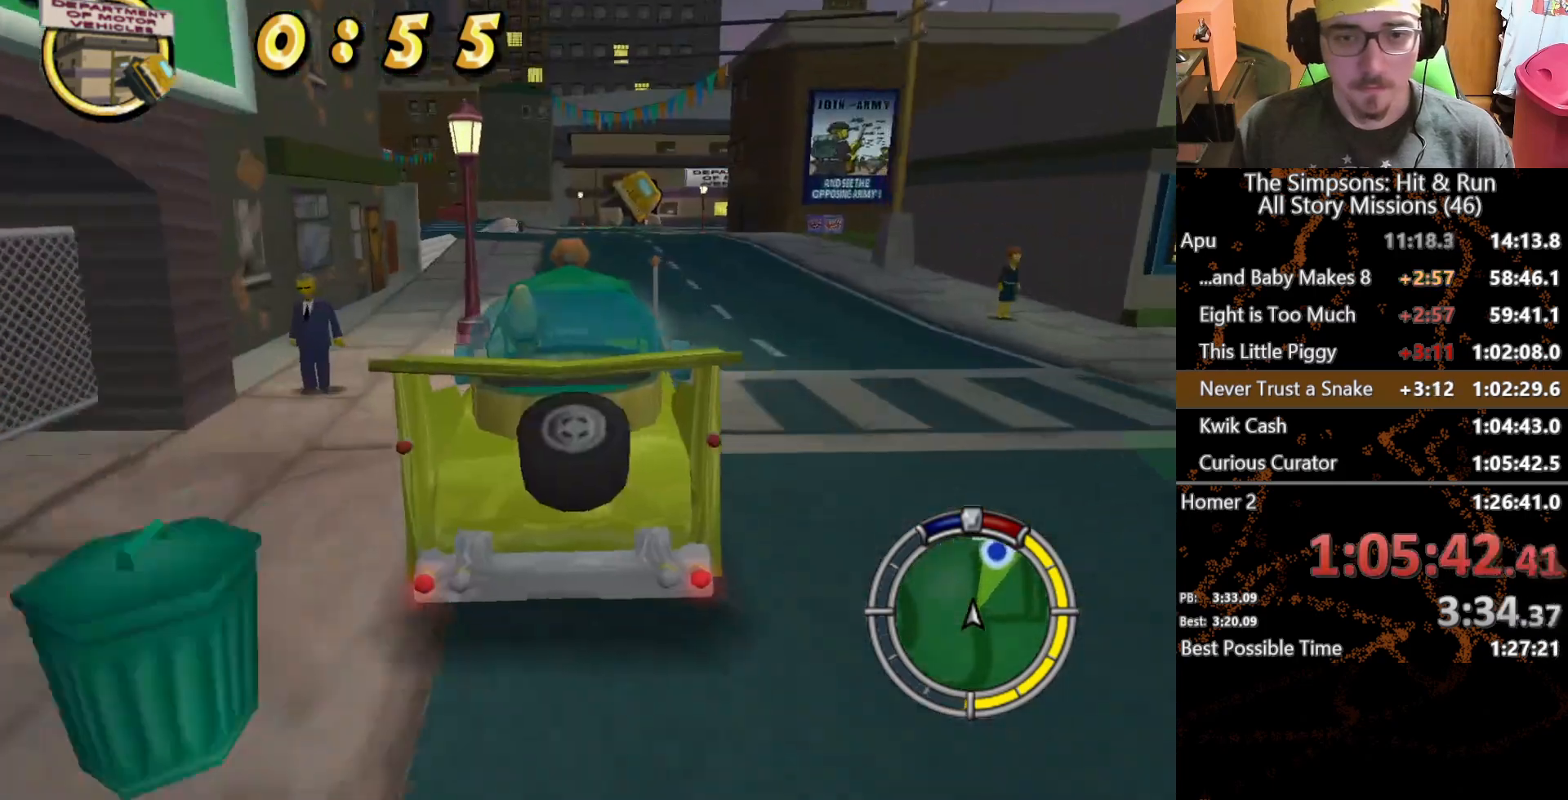
{"buttons": [], "left_stick": "right", "right_stick": "center", "button_events": []}
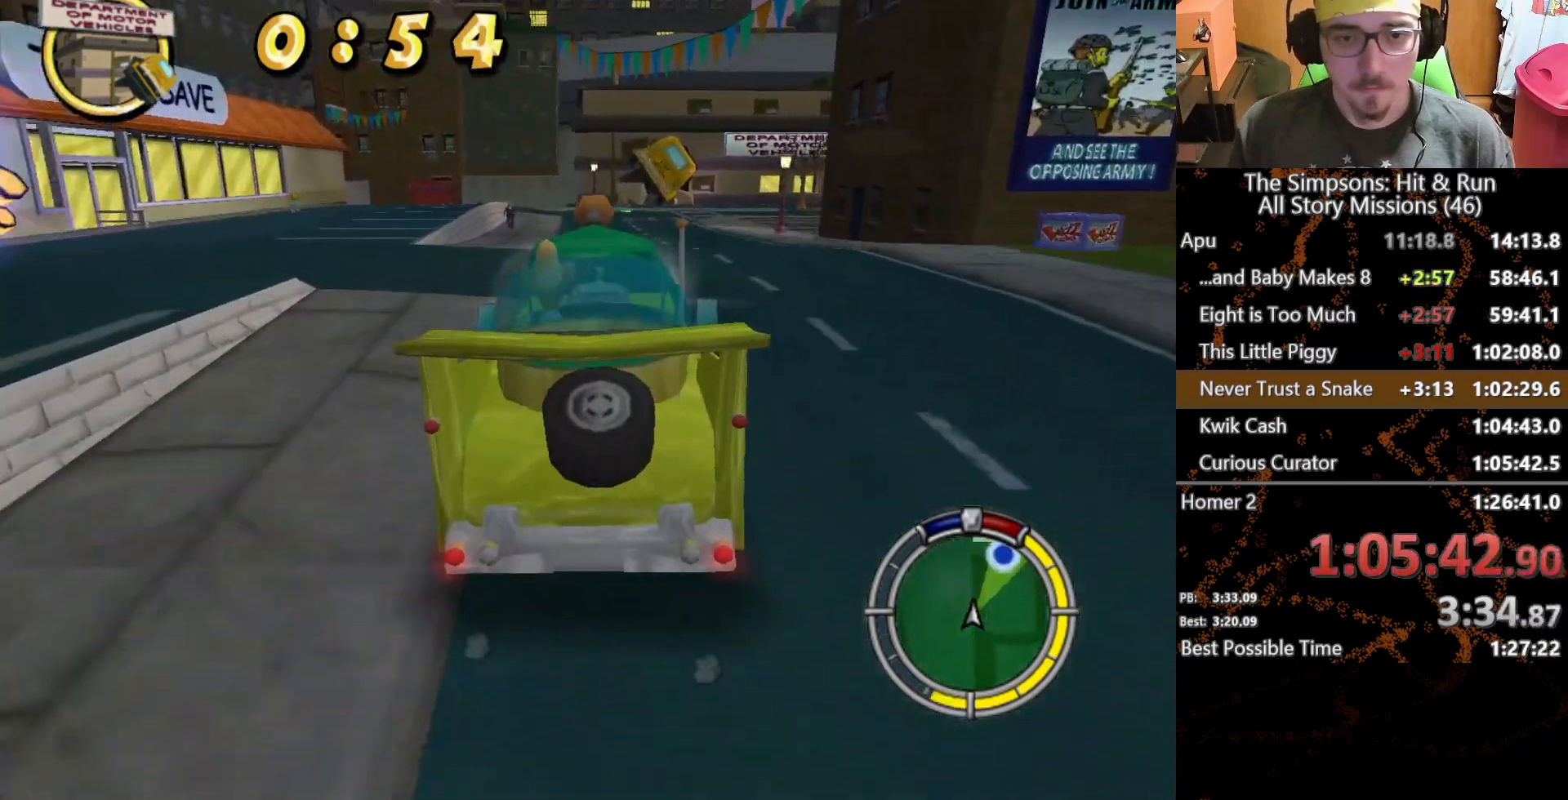
{"buttons": [], "left_stick": "right", "right_stick": "center", "button_events": []}
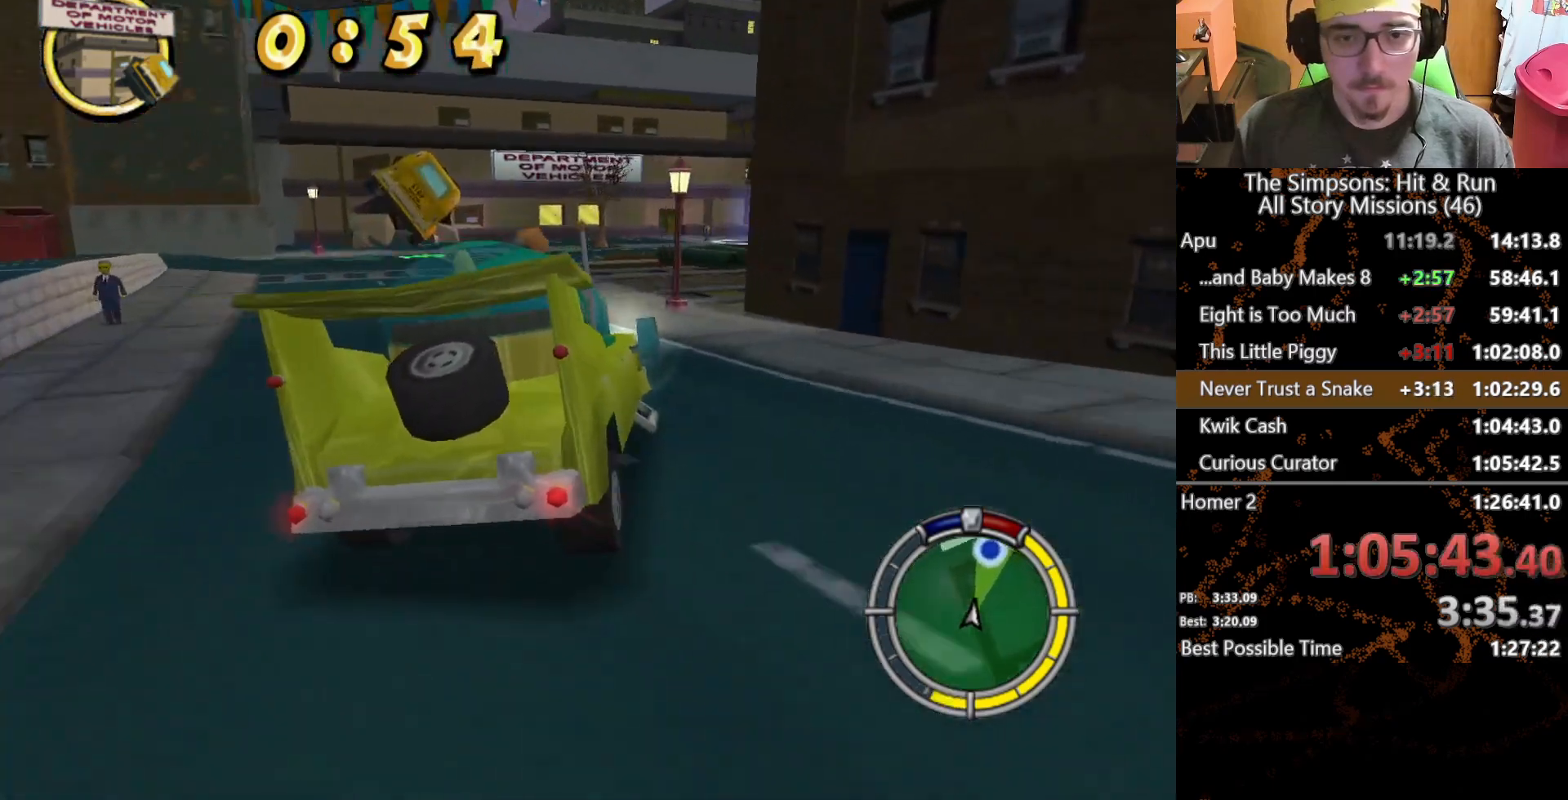
{"buttons": [], "left_stick": "center", "right_stick": "center", "button_events": []}
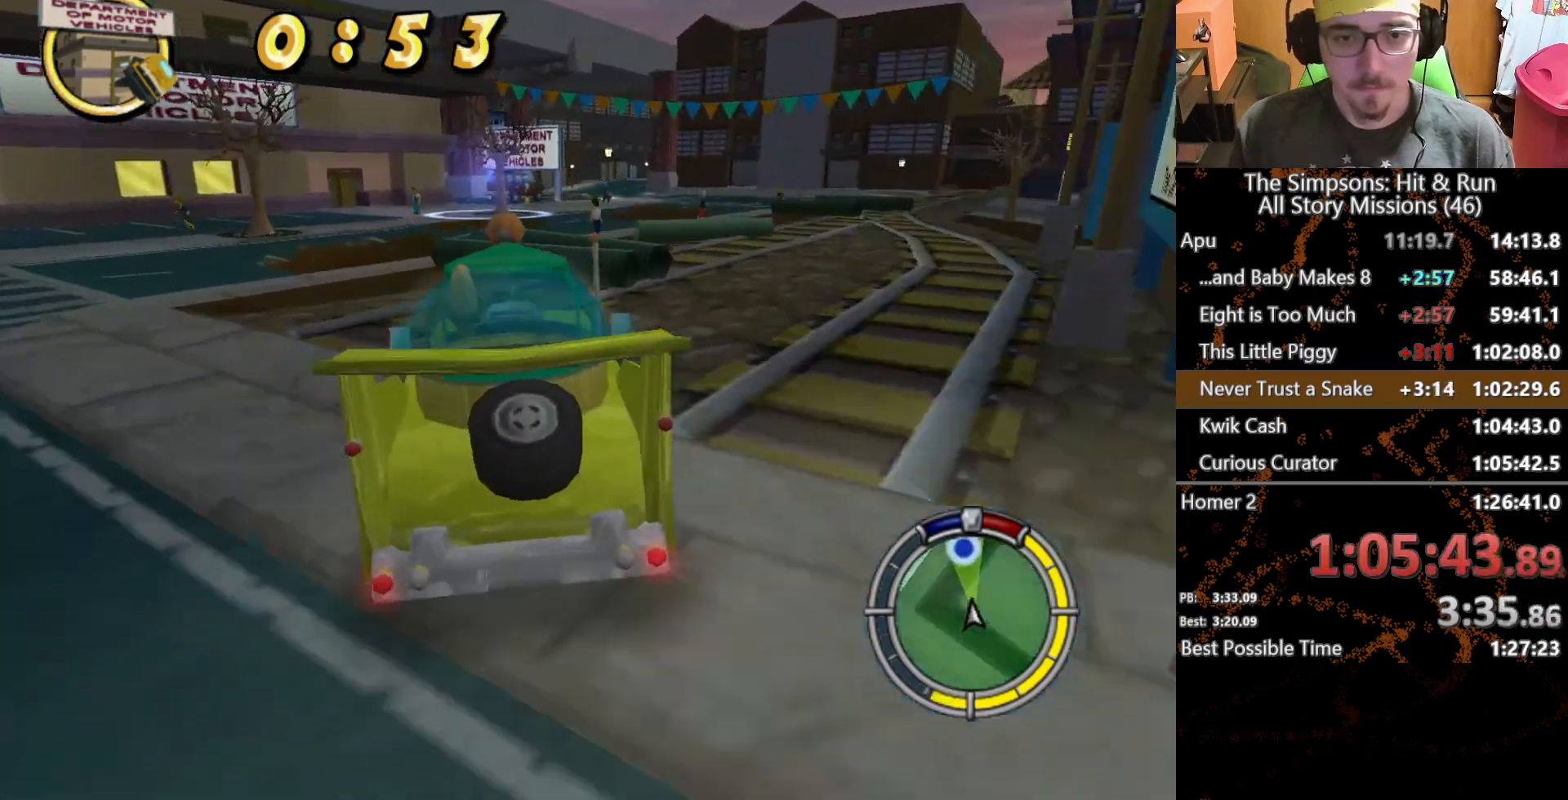
{"buttons": ["A", "Y", "L2"], "left_stick": "center", "right_stick": "center", "button_events": [[383, "L2", "down"], [467, "A", "down"], [500, "Y", "down"]]}
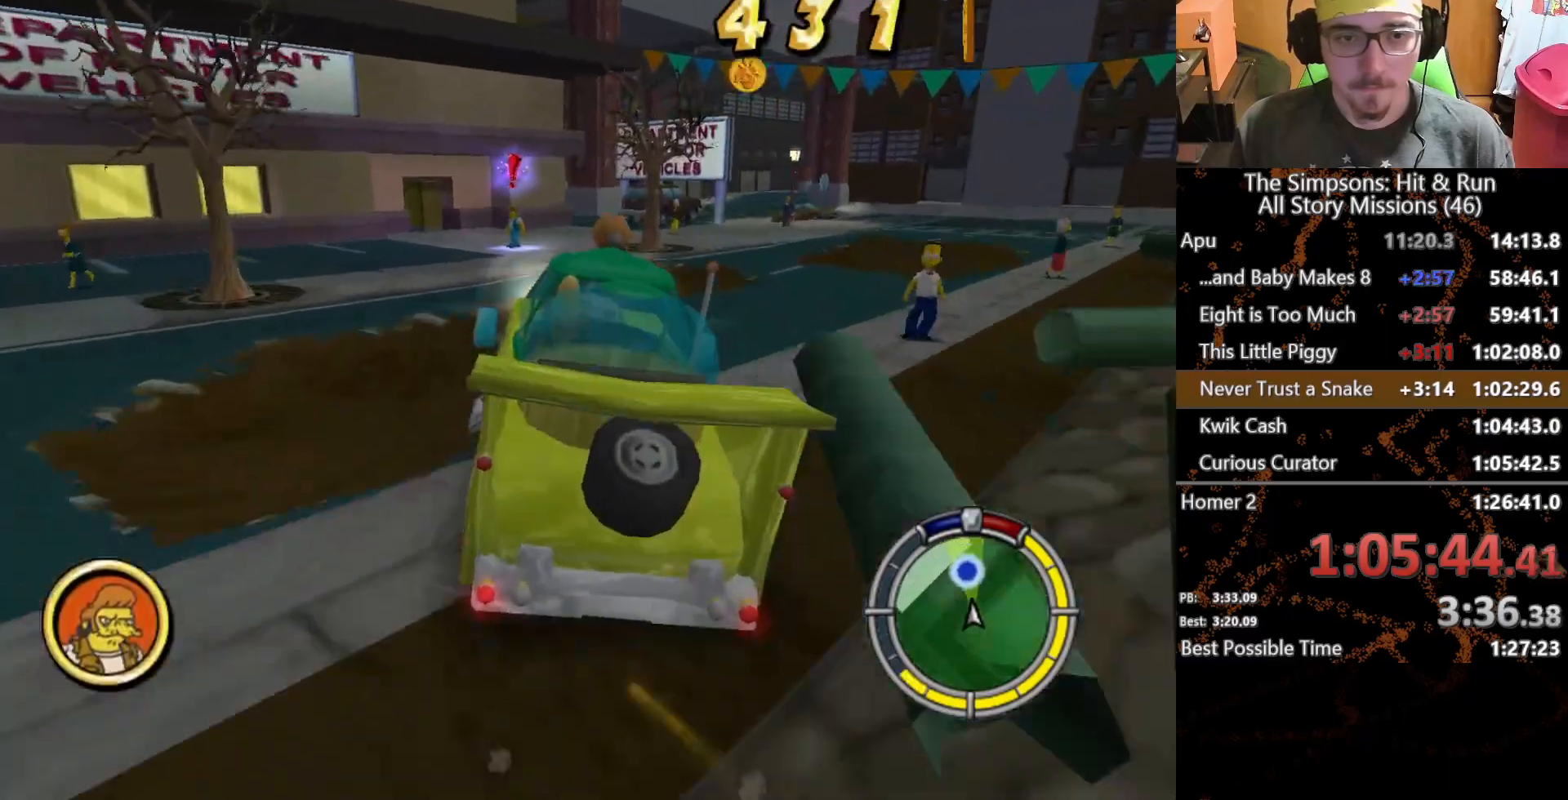
{"buttons": ["A", "Y", "L2"], "left_stick": "center", "right_stick": "center", "button_events": []}
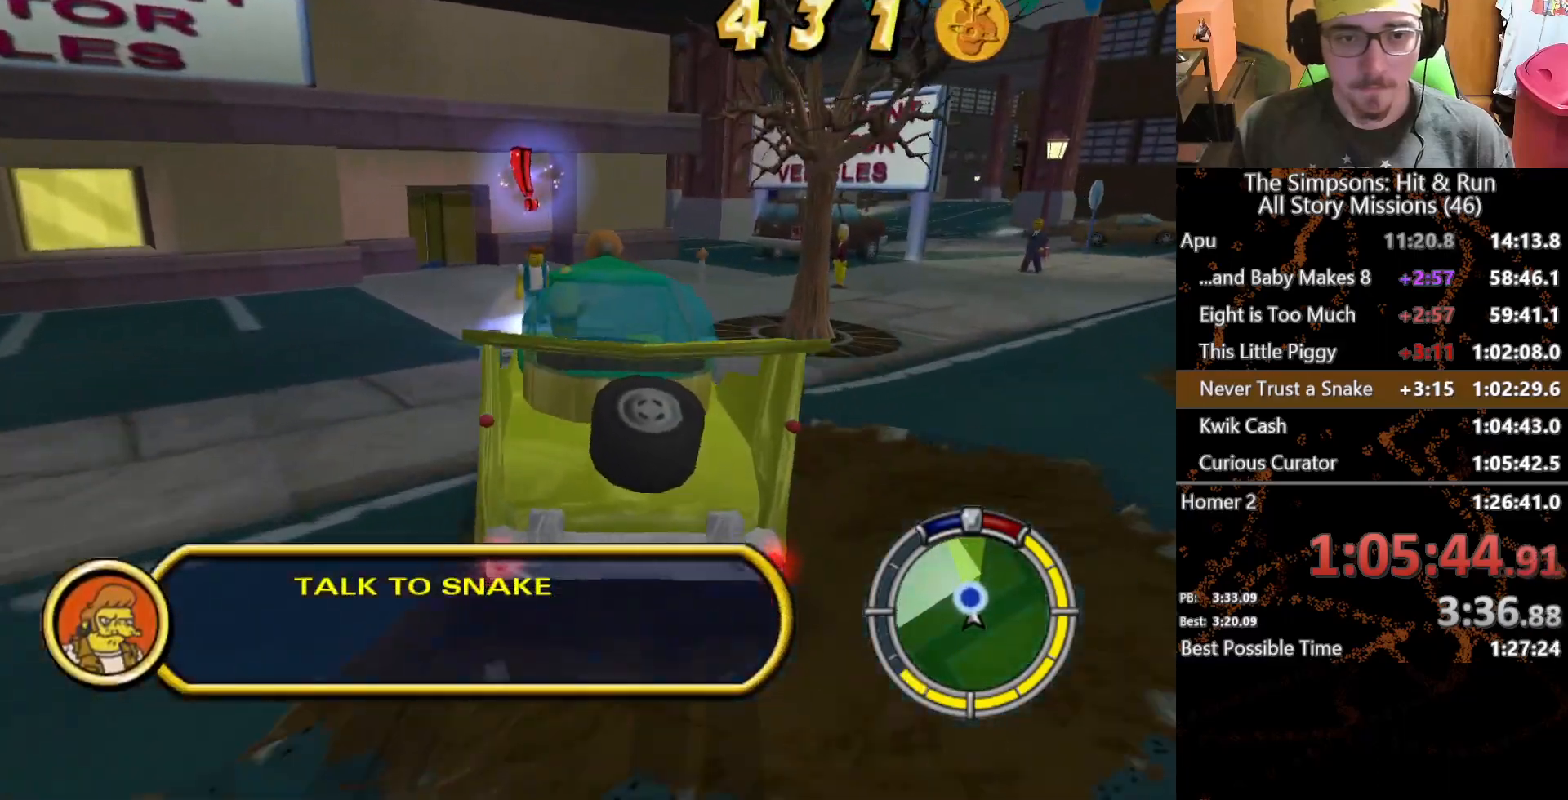
{"buttons": ["A", "Y", "L2"], "left_stick": "right", "right_stick": "center", "button_events": [[133, "A", "up"], [133, "Y", "up"], [200, "L2", "up"], [300, "A", "down"], [300, "L2", "down"], [300, "Y", "down"]]}